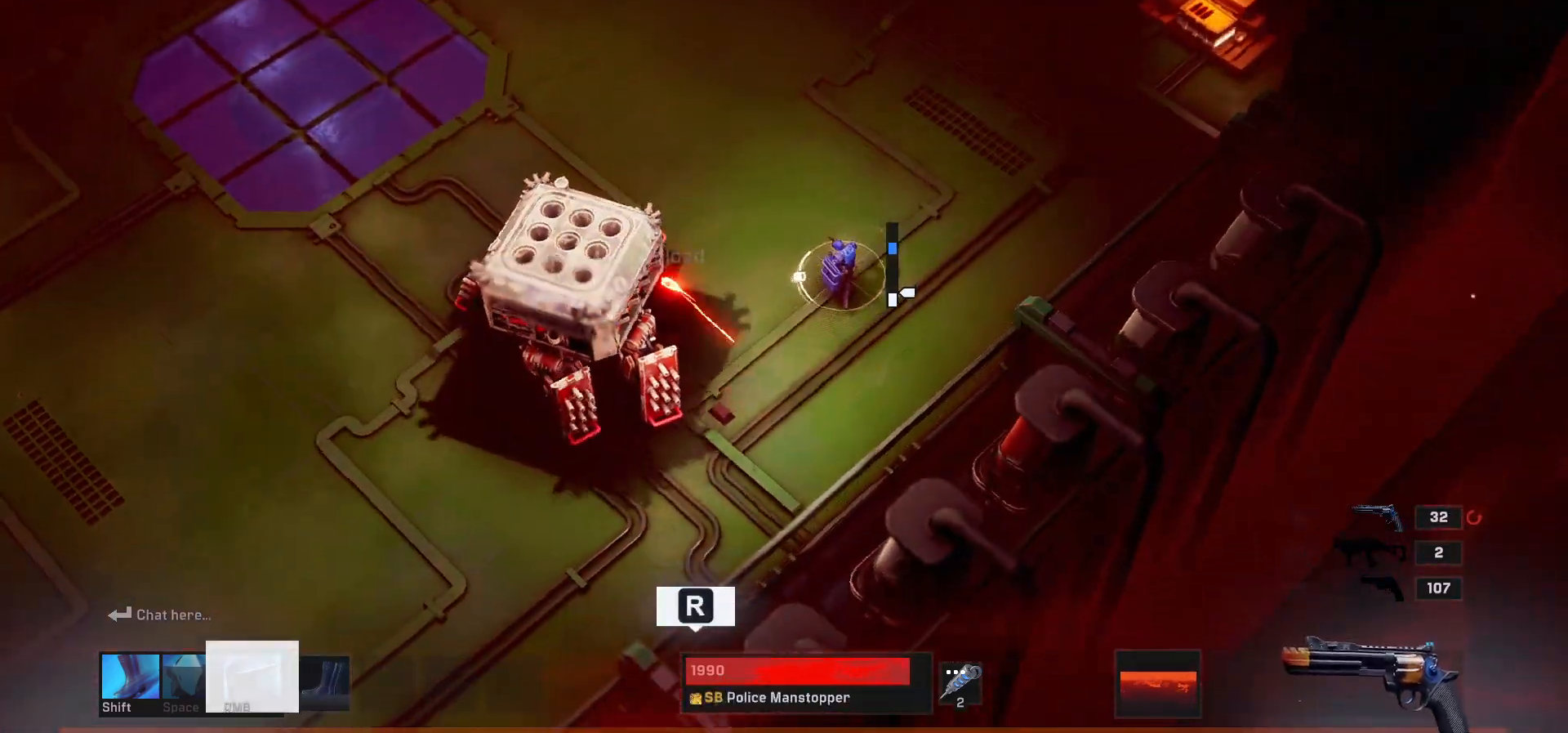
Gameplay with keyboard and mouse; each line is a JSON object with the keys and mouse buttons held at the frame after it. "events" lists presses ("down") and releases ("up") of "1", "2", "3", "4", "a", "alt", "c", "ctrl", "d", "e", "q", "r", "s", "shift", "space", "tab", "w", "x", "z", "mouse_left", "mouse_wheel" and "mouse_right" between this image and that frame as [ms after this image, input, new state], when the widget could be followed in between. "mouse_left", "mouse_wheel", "mouse_right" = the "left", "wheel", "right" buttons of the "mouse" list. No other keys are recorded. "wheel" means that the mouse wheel is clicked or scrolled. Mouse movement is not recorded.
{"keys": ["d", "w"], "mouse": [], "events": []}
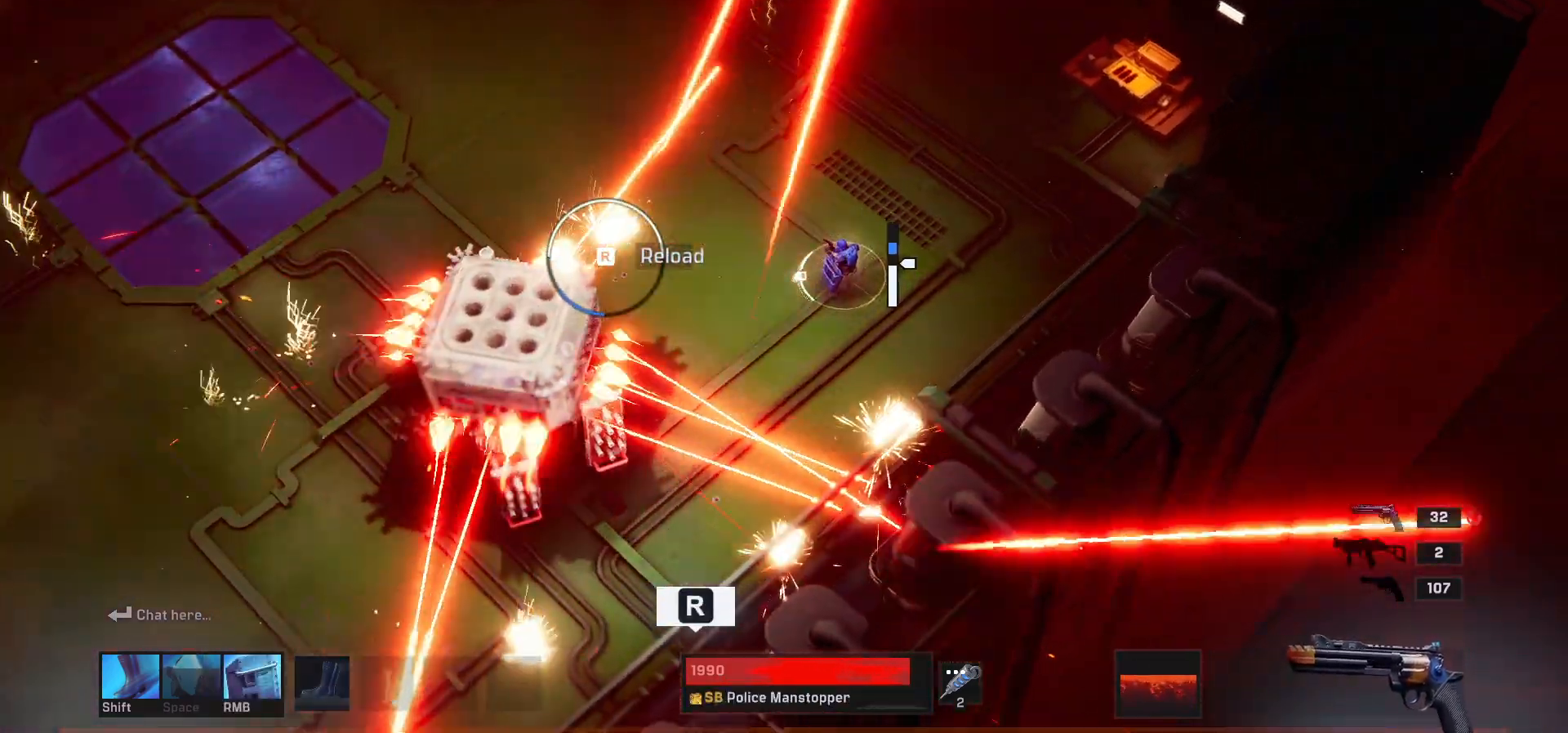
{"keys": ["w"], "mouse": [], "events": [[67, "d", "up"], [233, "r", "down"], [333, "r", "up"]]}
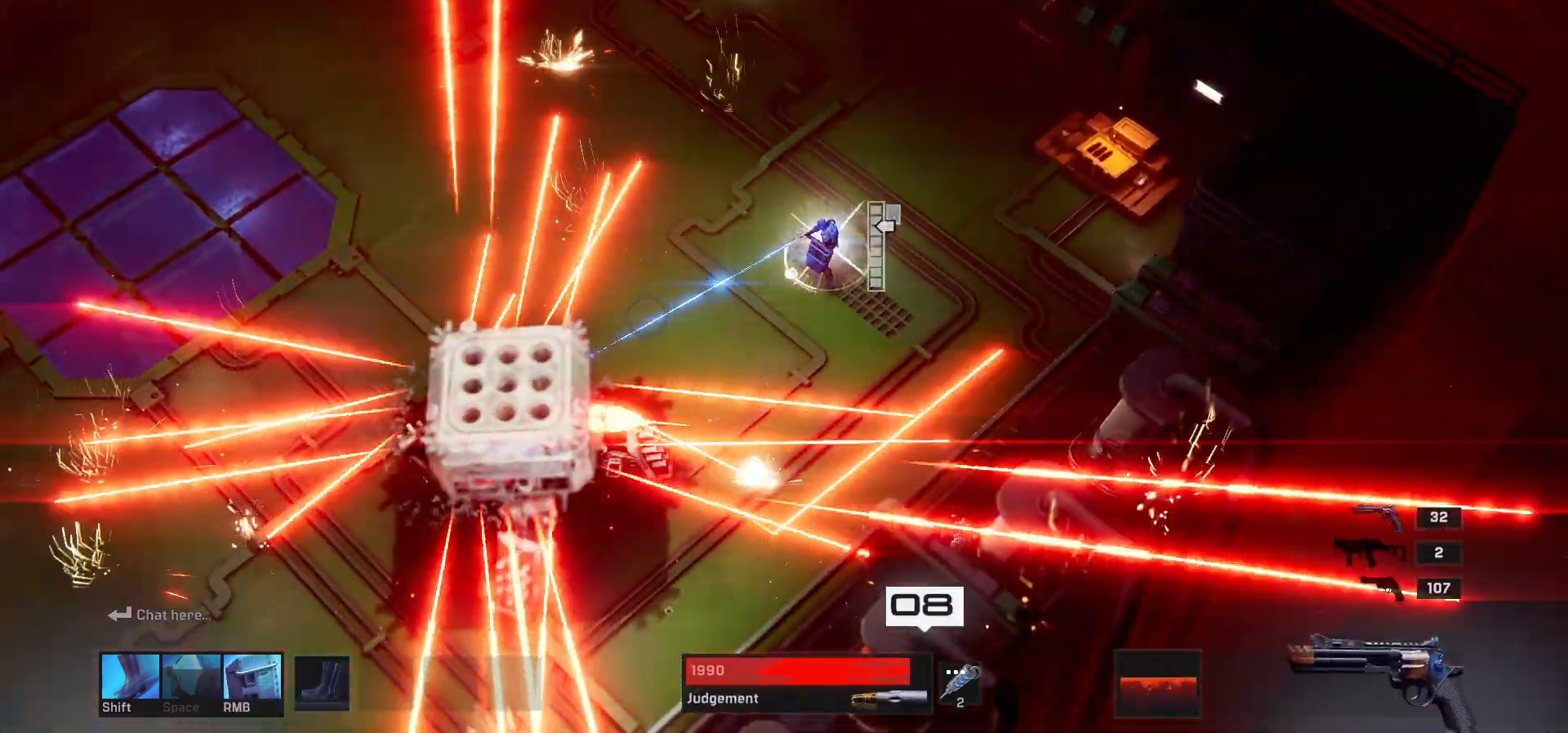
{"keys": ["w"], "mouse": [], "events": [[183, "w", "up"], [217, "mouse_left", "down"], [283, "mouse_left", "up"], [383, "mouse_left", "down"], [467, "mouse_left", "up"], [483, "w", "down"]]}
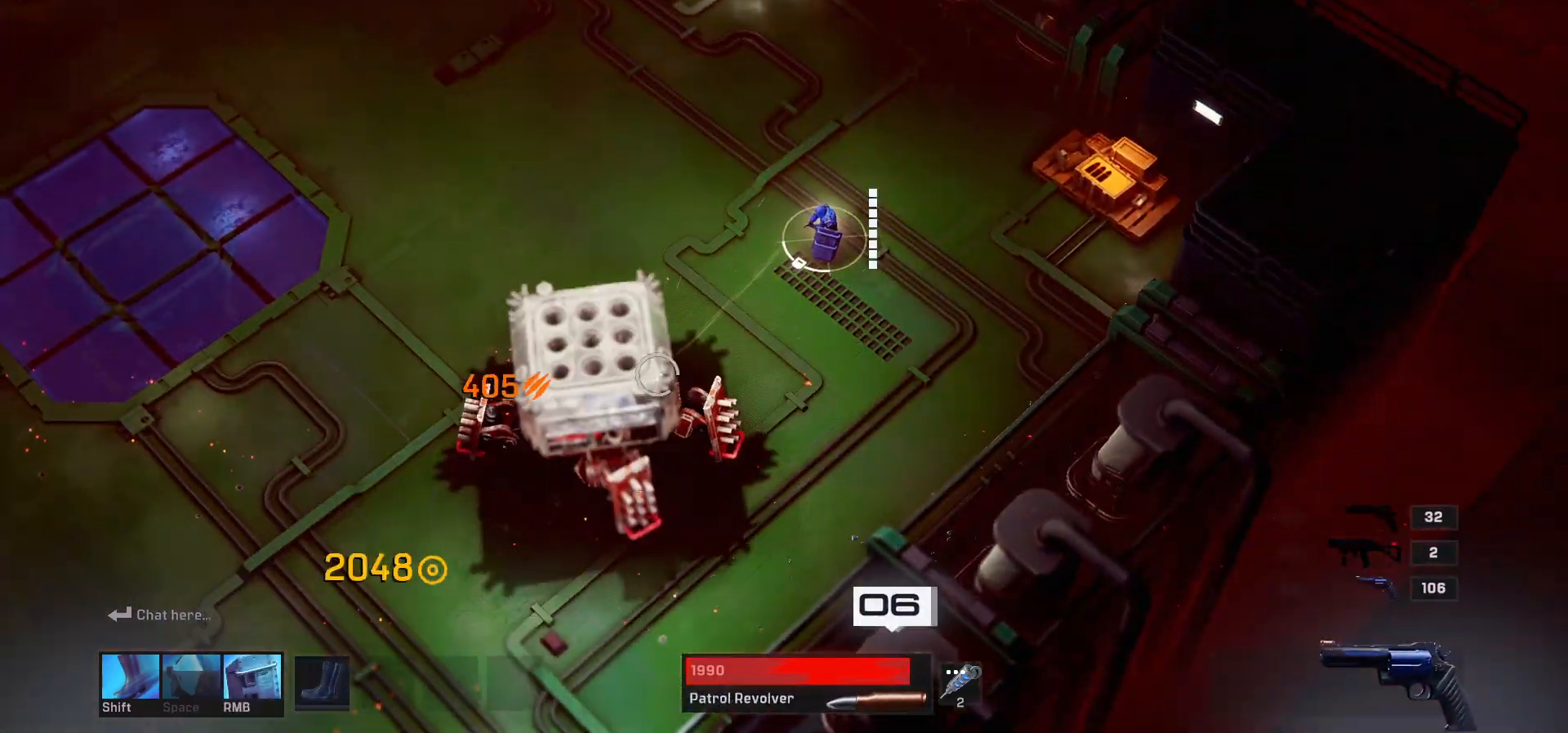
{"keys": ["a", "w"], "mouse": [], "events": [[67, "mouse_left", "down"], [133, "mouse_left", "up"], [233, "mouse_left", "down"], [300, "mouse_left", "up"], [417, "mouse_left", "down"], [433, "a", "down"], [500, "mouse_left", "up"]]}
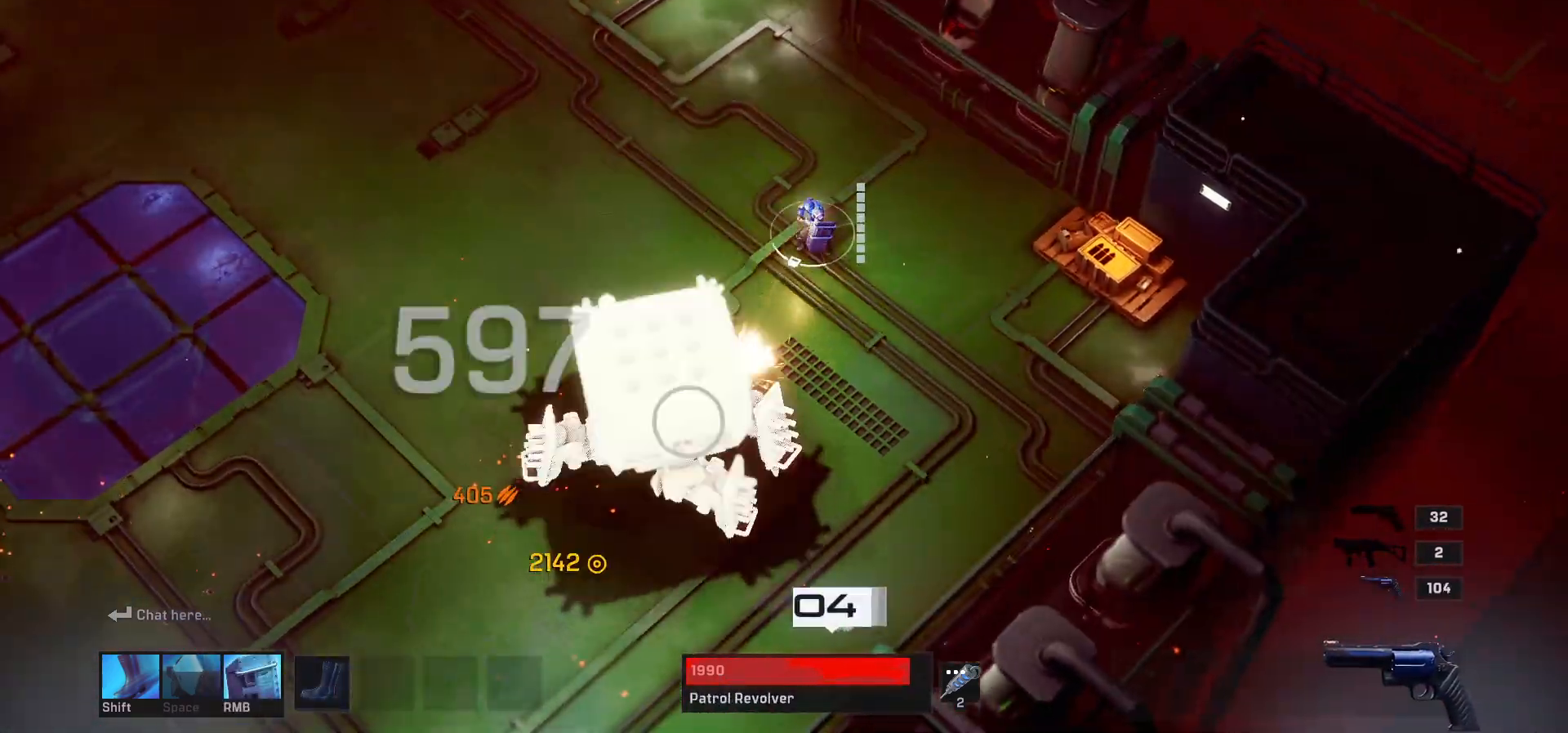
{"keys": ["w"], "mouse": ["left"], "events": [[50, "a", "up"], [117, "mouse_left", "down"], [200, "mouse_left", "up"], [300, "mouse_left", "down"], [383, "mouse_left", "up"], [500, "mouse_left", "down"]]}
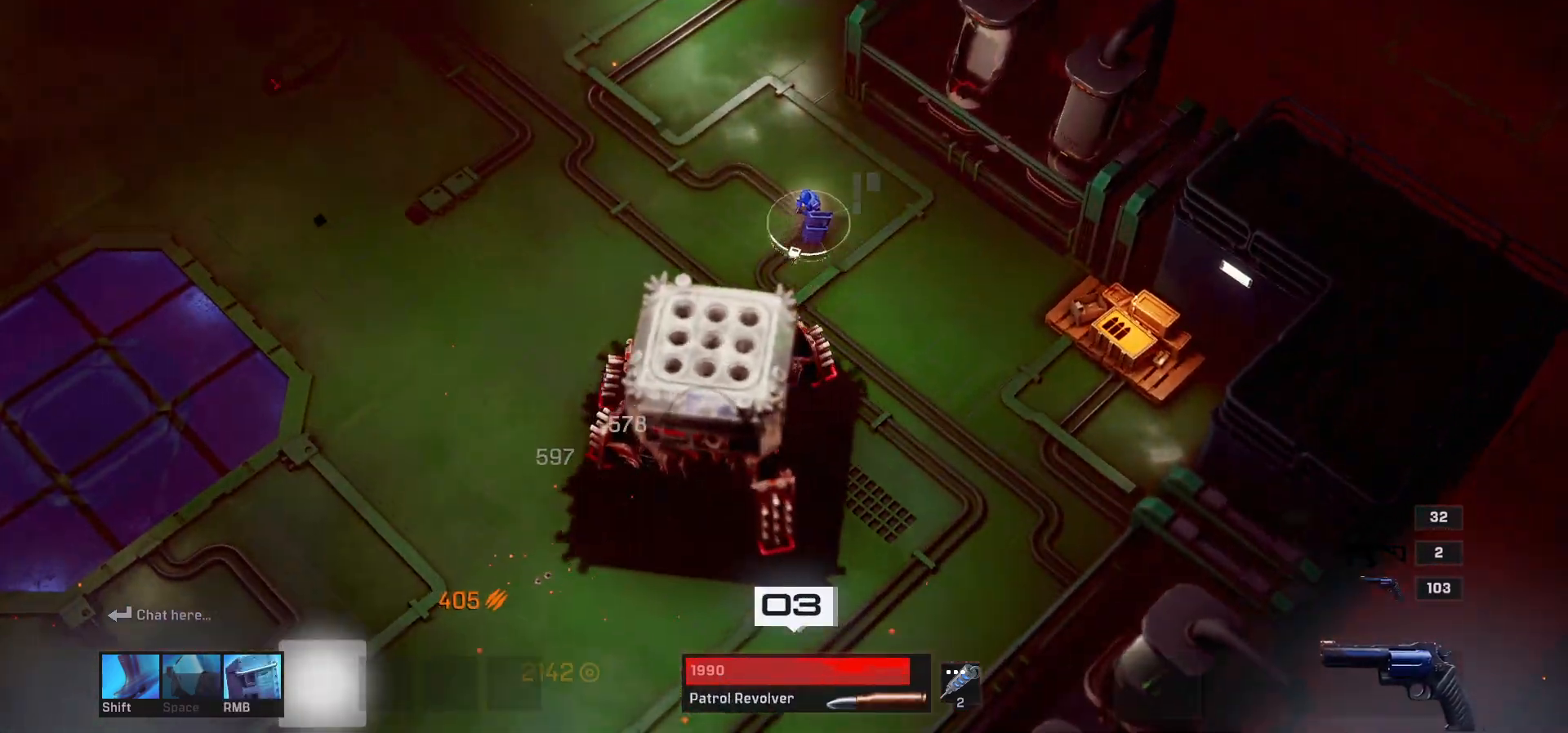
{"keys": ["s", "shift"], "mouse": [], "events": [[83, "mouse_left", "up"], [183, "mouse_left", "down"], [267, "mouse_left", "up"], [300, "w", "up"], [433, "s", "down"], [467, "shift", "down"]]}
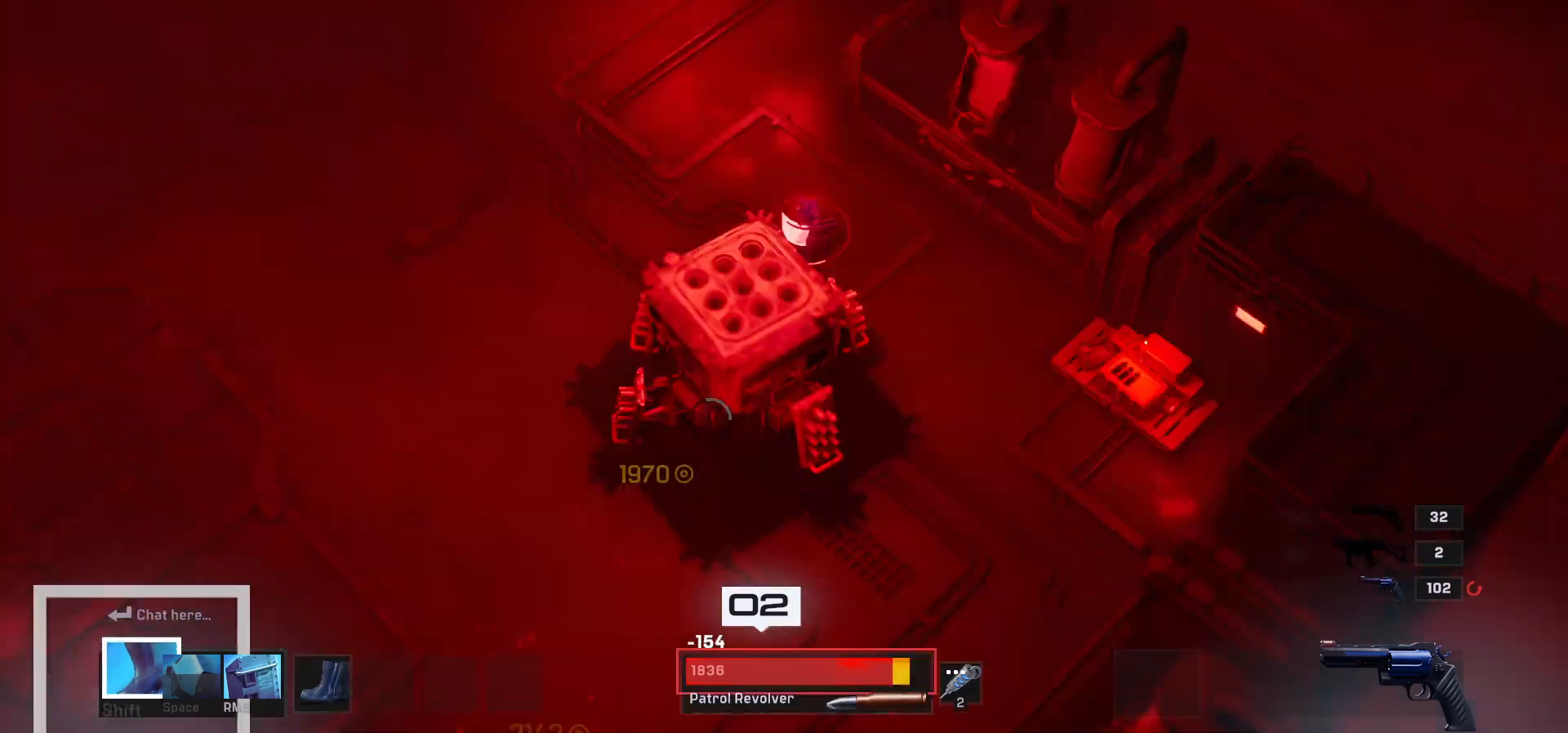
{"keys": ["s"], "mouse": [], "events": [[50, "mouse_right", "down"], [83, "space", "down"], [117, "shift", "up"], [150, "mouse_right", "up"], [217, "space", "up"]]}
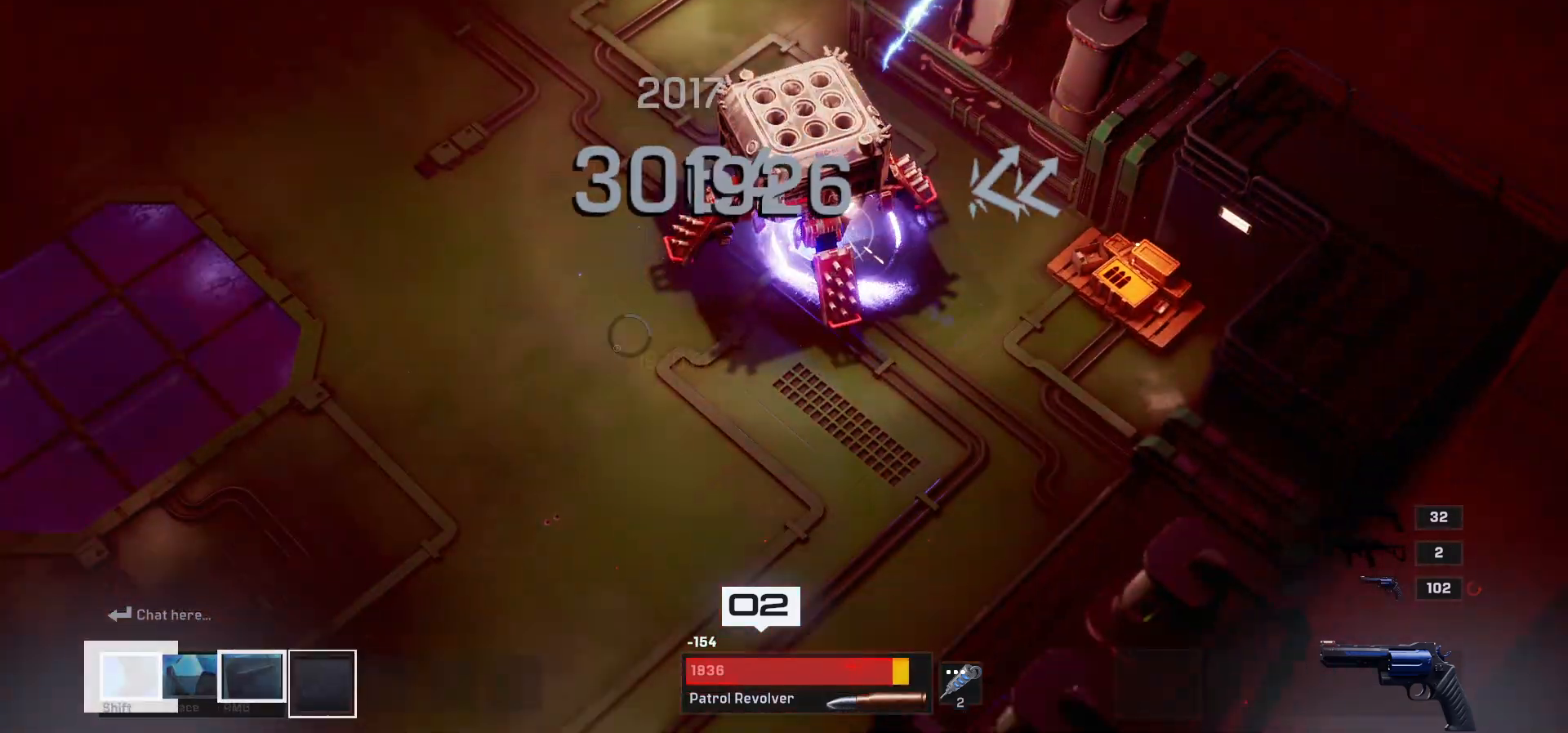
{"keys": ["s"], "mouse": [], "events": []}
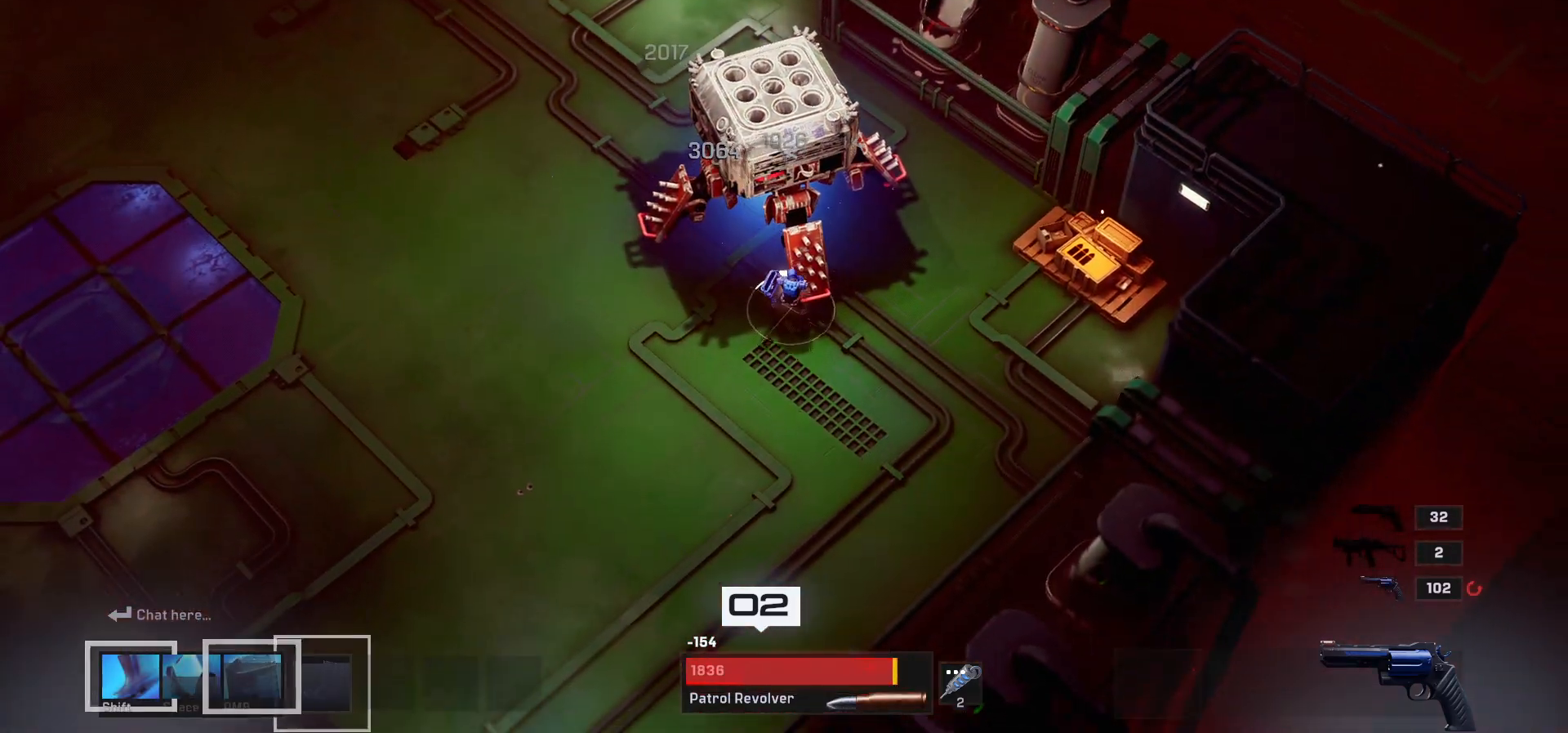
{"keys": ["a", "s"], "mouse": [], "events": [[33, "mouse_left", "down"], [100, "mouse_left", "up"], [117, "a", "down"], [233, "mouse_left", "down"], [300, "mouse_left", "up"], [417, "mouse_left", "down"], [483, "mouse_left", "up"]]}
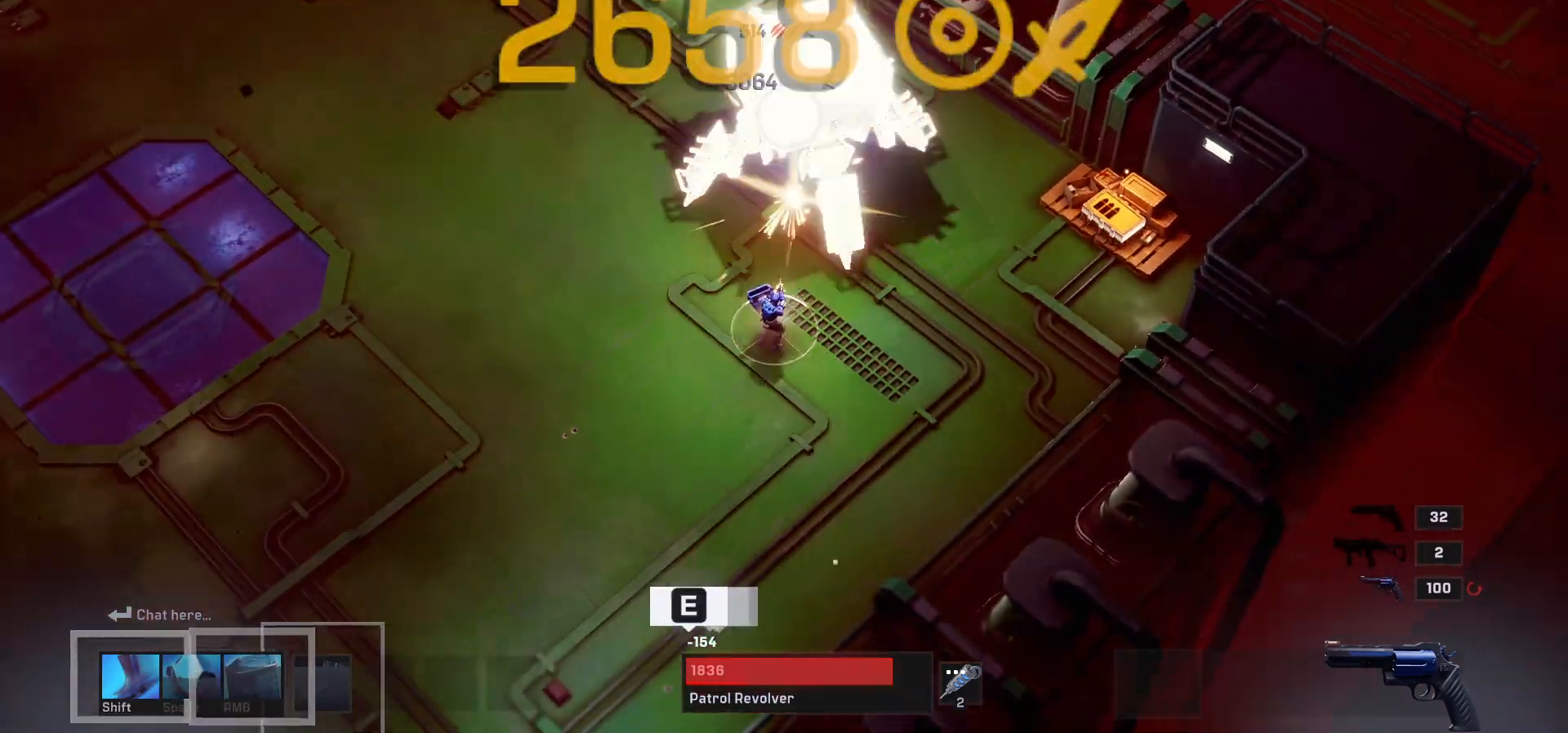
{"keys": ["a"], "mouse": [], "events": [[117, "mouse_left", "down"], [200, "mouse_left", "up"], [267, "s", "up"], [333, "e", "down"], [400, "e", "up"]]}
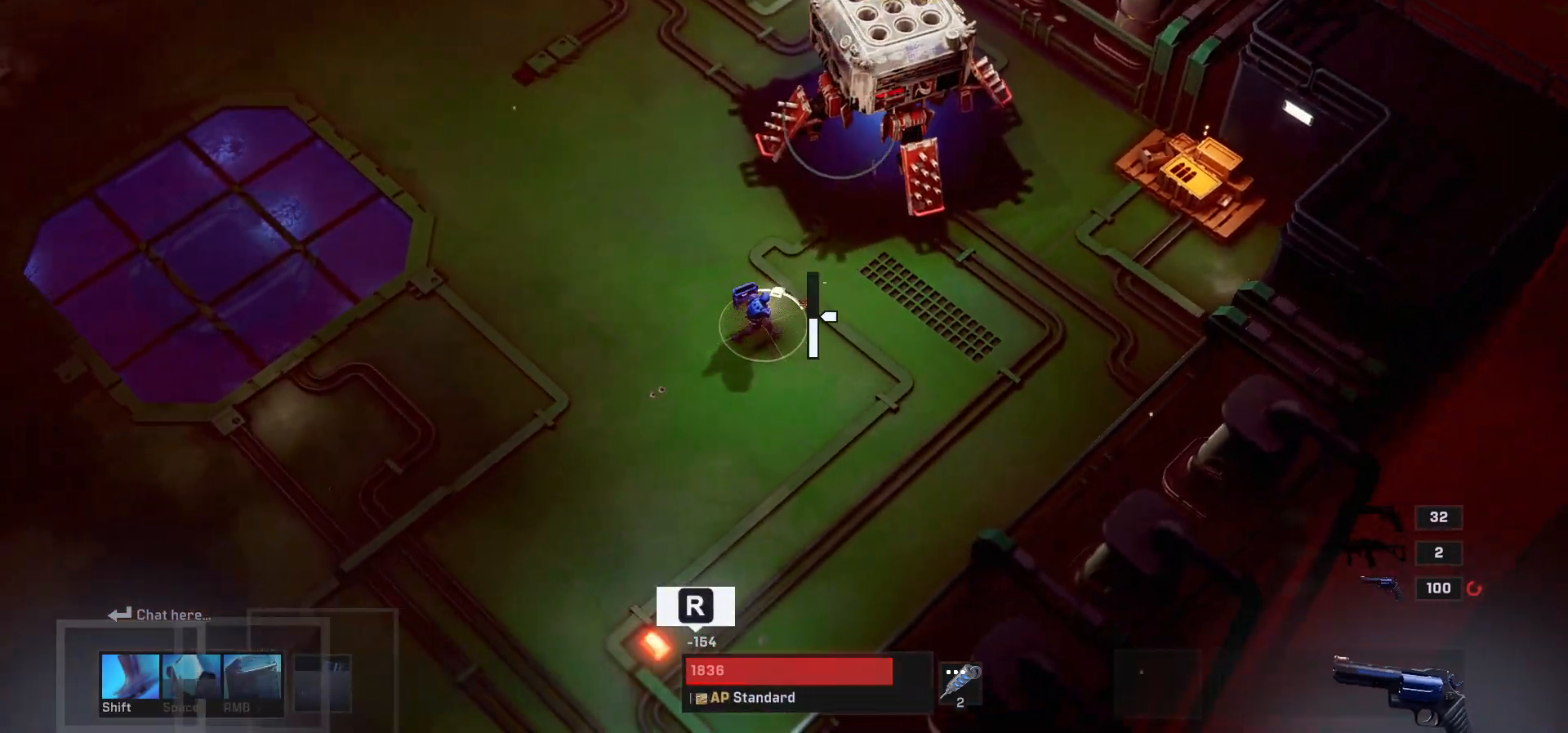
{"keys": ["a"], "mouse": [], "events": [[17, "r", "down"], [117, "r", "up"], [183, "a", "up"], [350, "a", "down"]]}
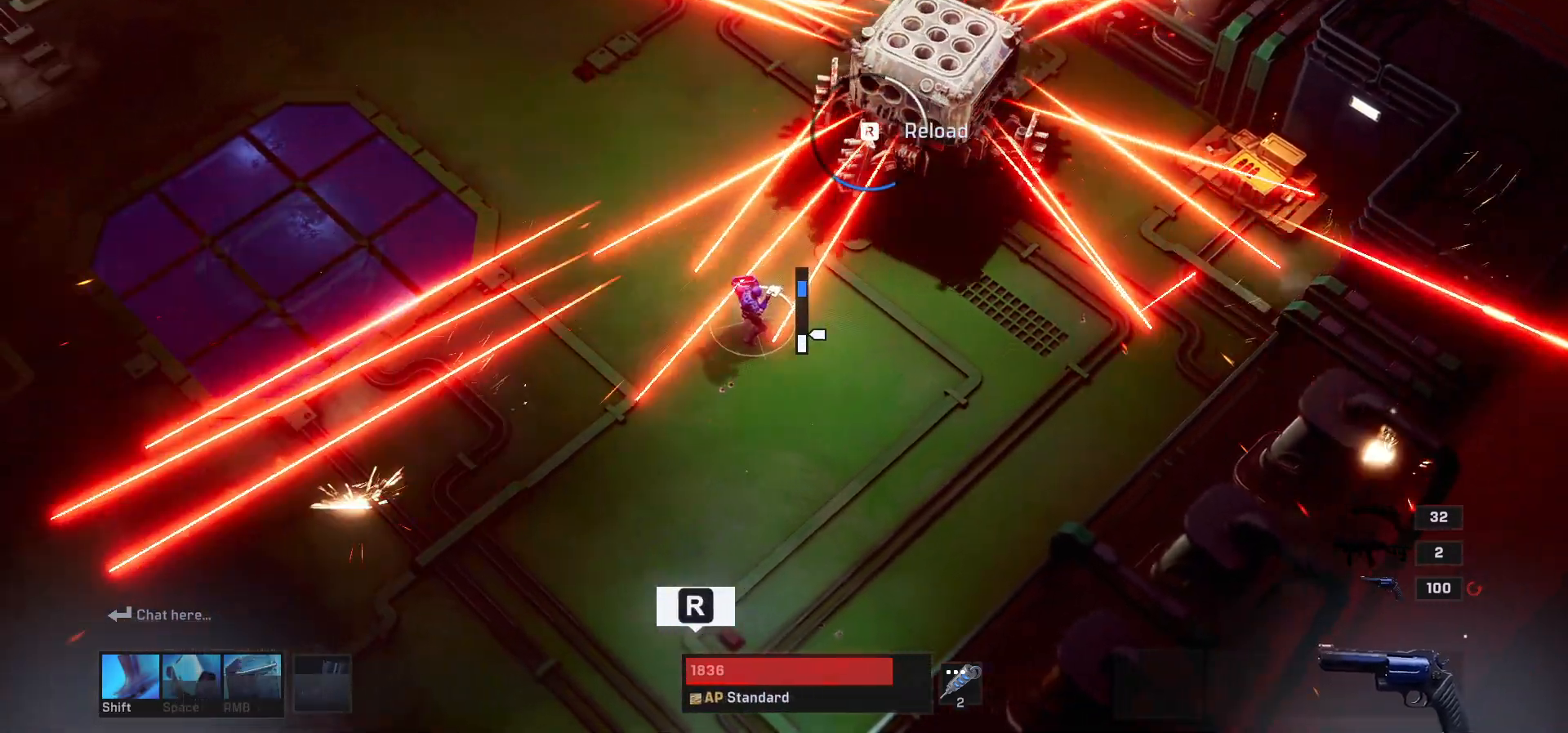
{"keys": ["a", "s"], "mouse": [], "events": [[133, "s", "down"]]}
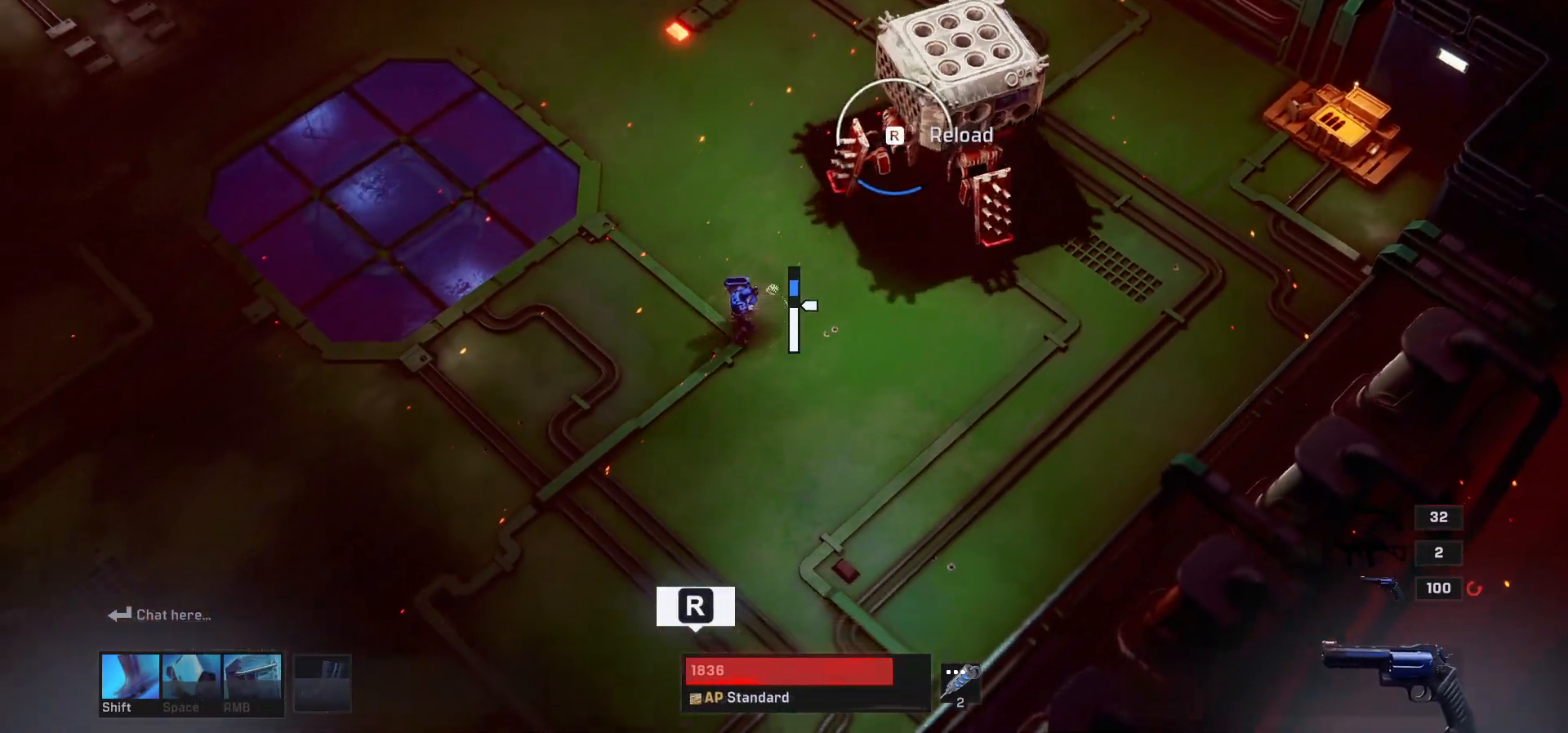
{"keys": ["a", "s"], "mouse": [], "events": [[233, "r", "down"], [350, "r", "up"]]}
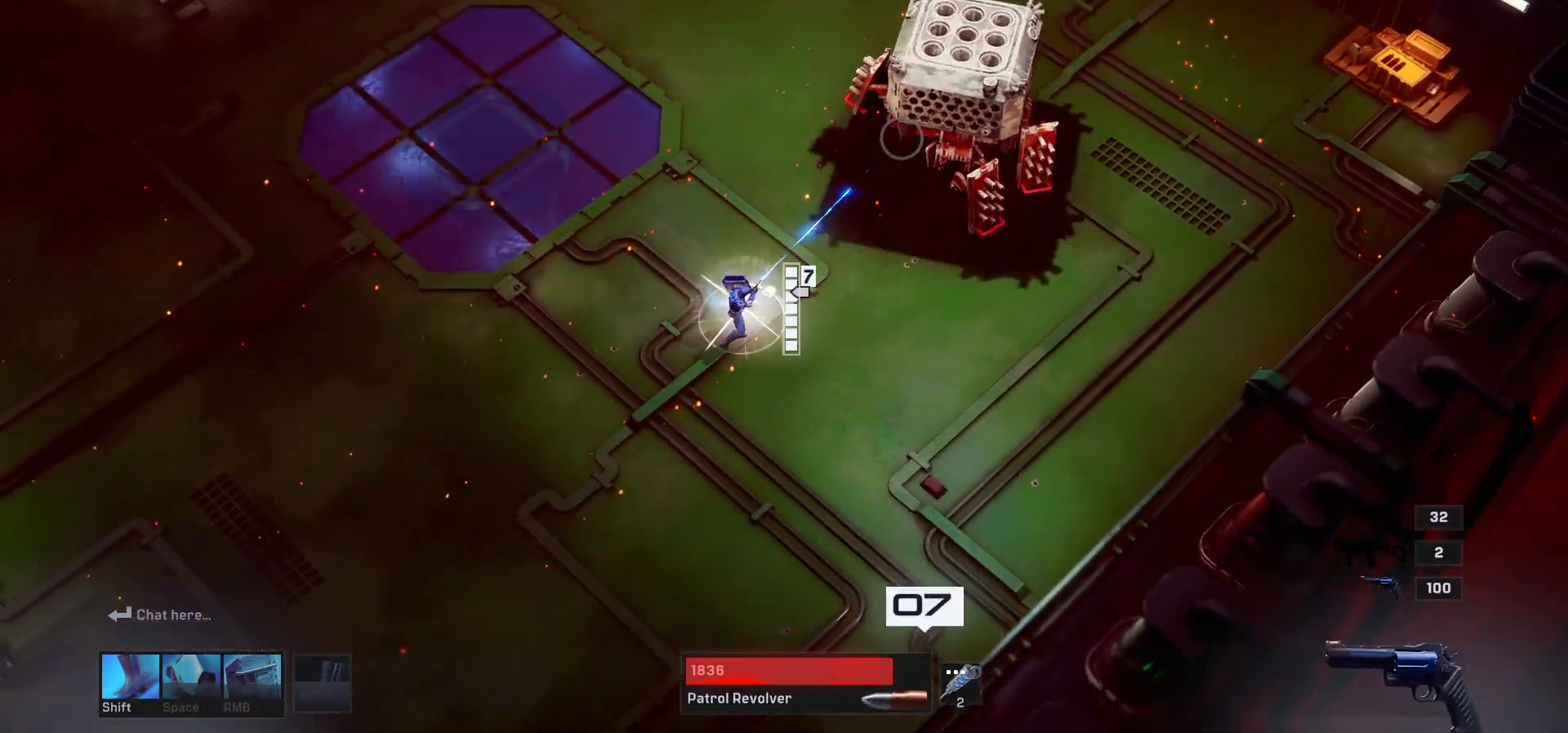
{"keys": ["a"], "mouse": [], "events": [[383, "a", "up"], [383, "mouse_left", "down"], [383, "s", "up"], [483, "mouse_left", "up"], [500, "a", "down"]]}
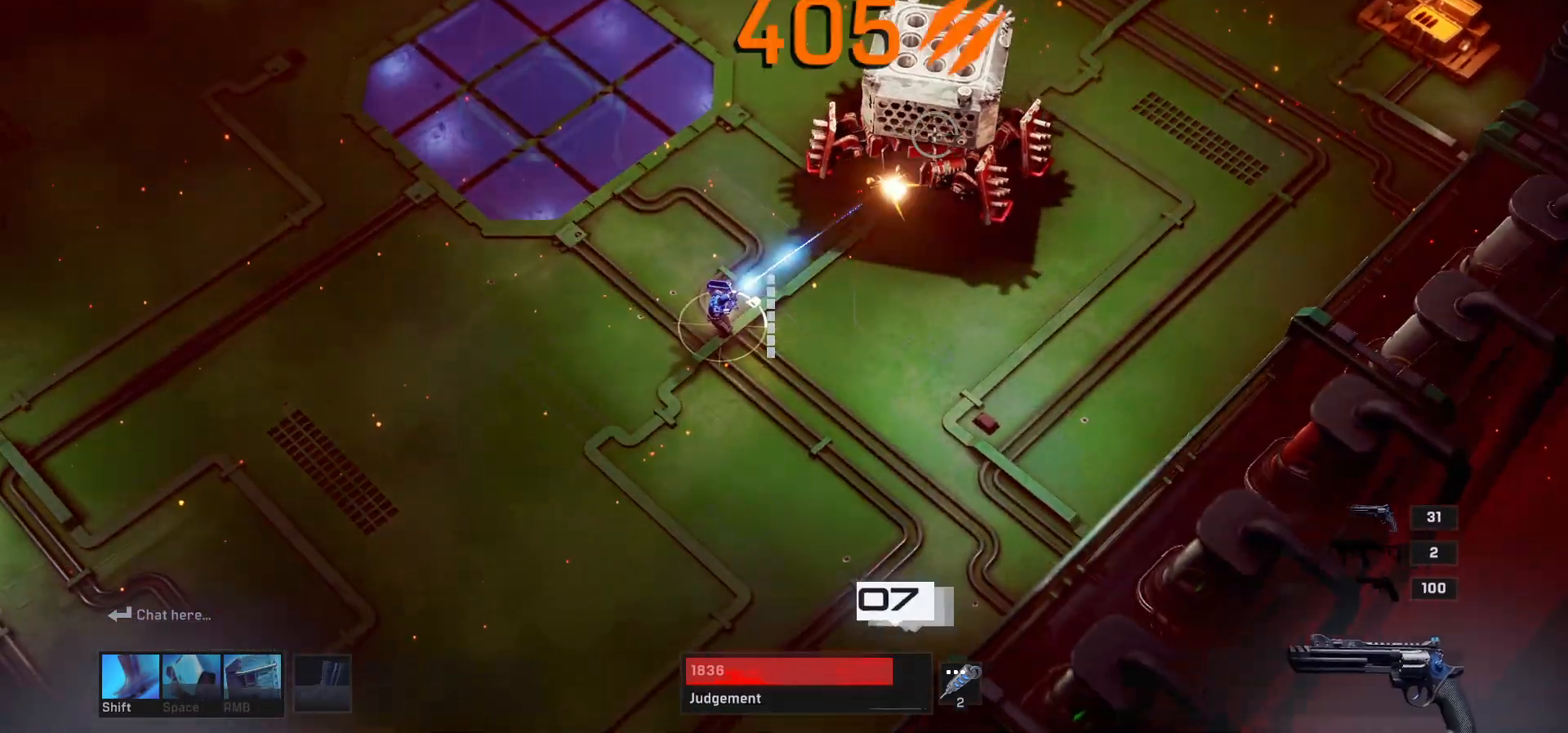
{"keys": [], "mouse": [], "events": [[33, "s", "down"], [117, "mouse_left", "down"], [217, "mouse_left", "up"], [350, "mouse_left", "down"], [417, "mouse_left", "up"], [483, "a", "up"], [483, "s", "up"]]}
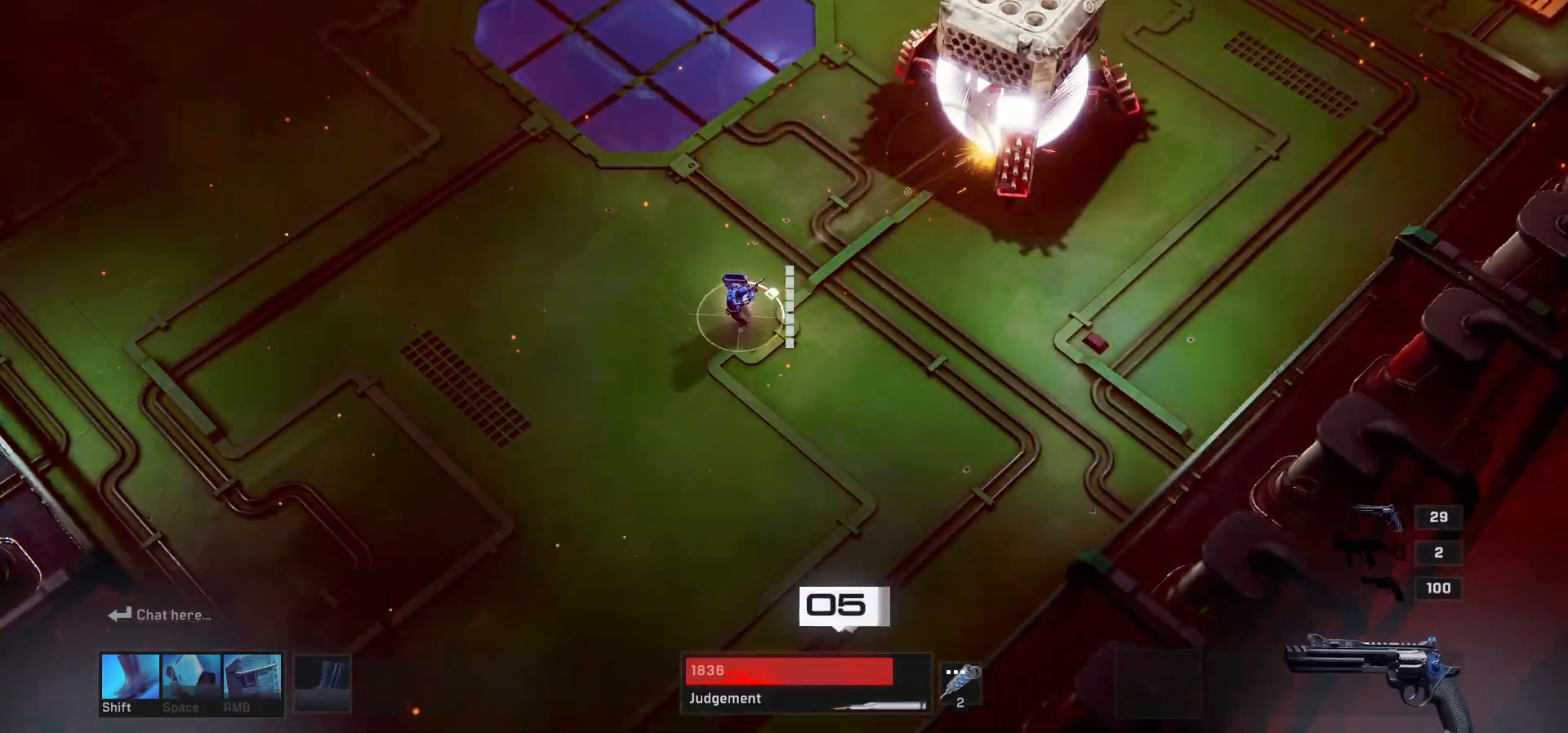
{"keys": ["a"], "mouse": [], "events": [[200, "a", "down"]]}
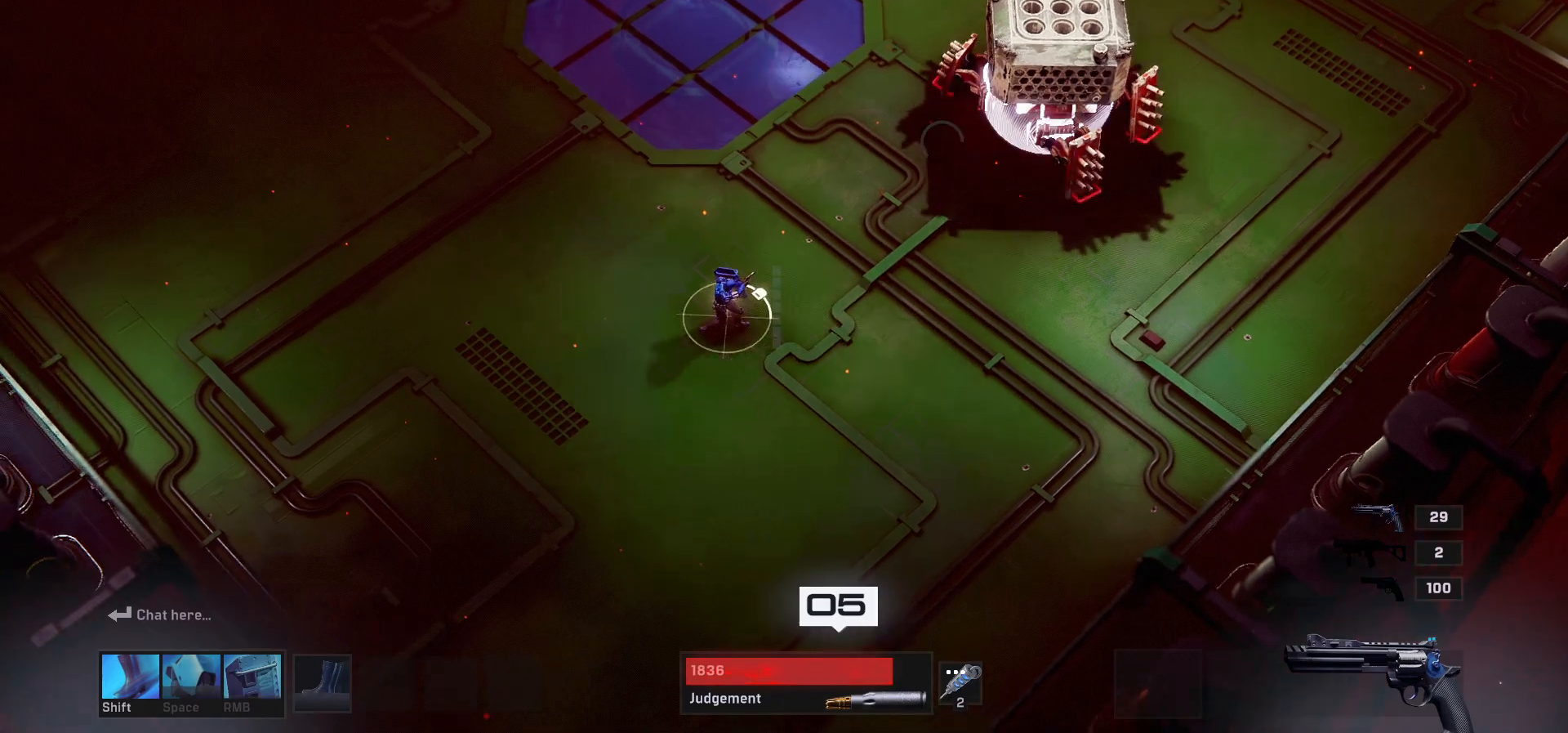
{"keys": ["a", "w"], "mouse": [], "events": [[333, "w", "down"]]}
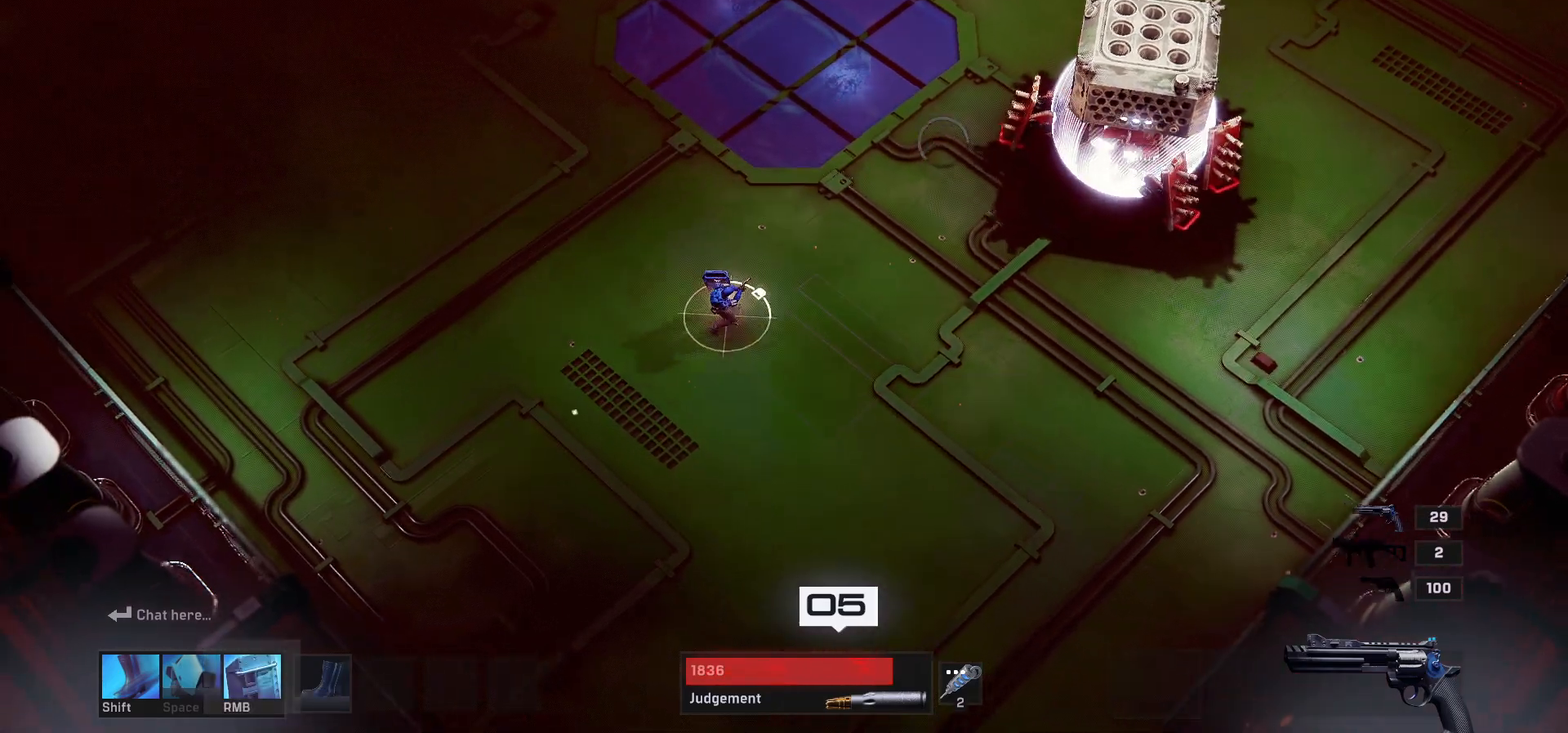
{"keys": ["w"], "mouse": [], "events": [[383, "a", "up"]]}
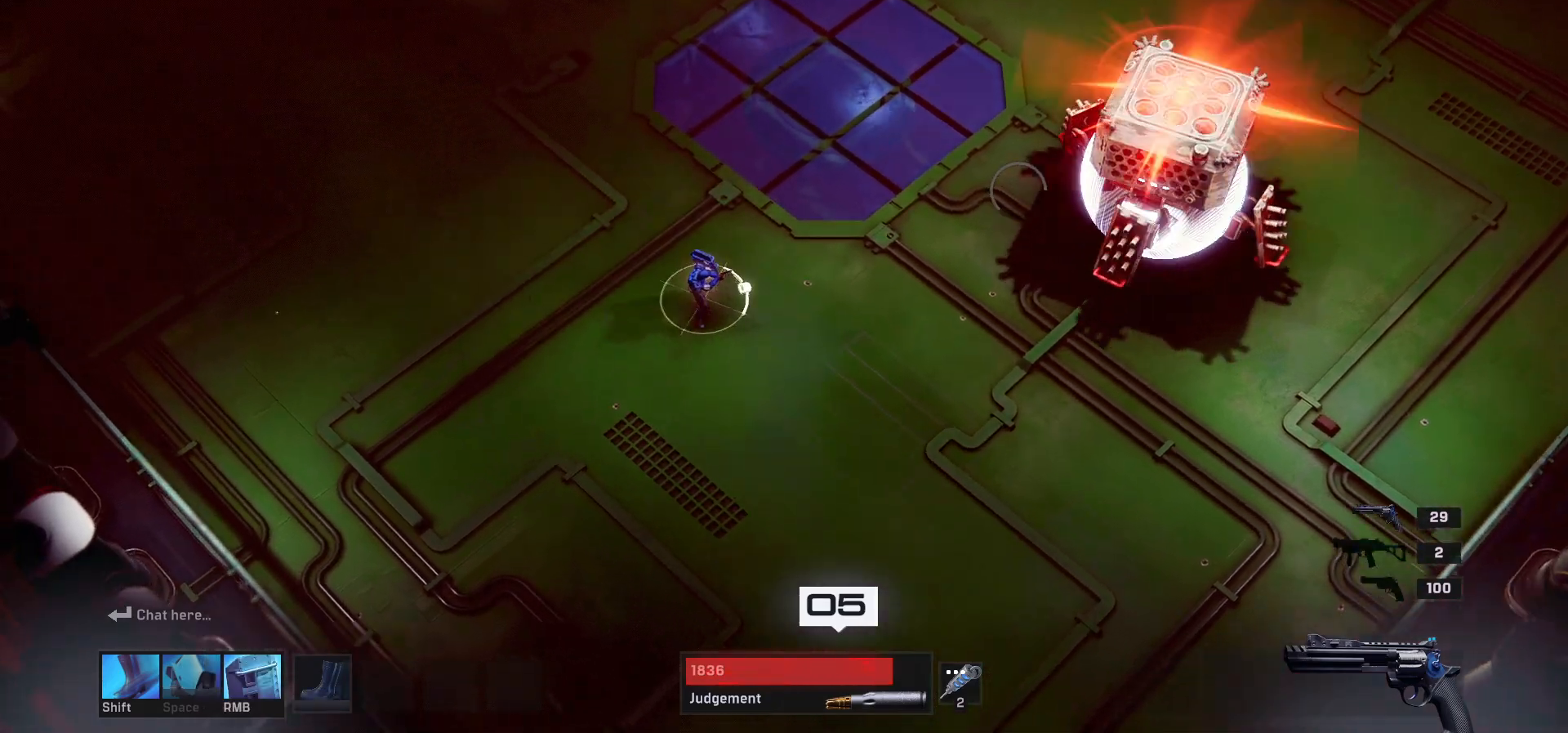
{"keys": ["w"], "mouse": [], "events": [[317, "3", "down"], [317, "4", "down"], [333, "4", "up"], [400, "3", "up"]]}
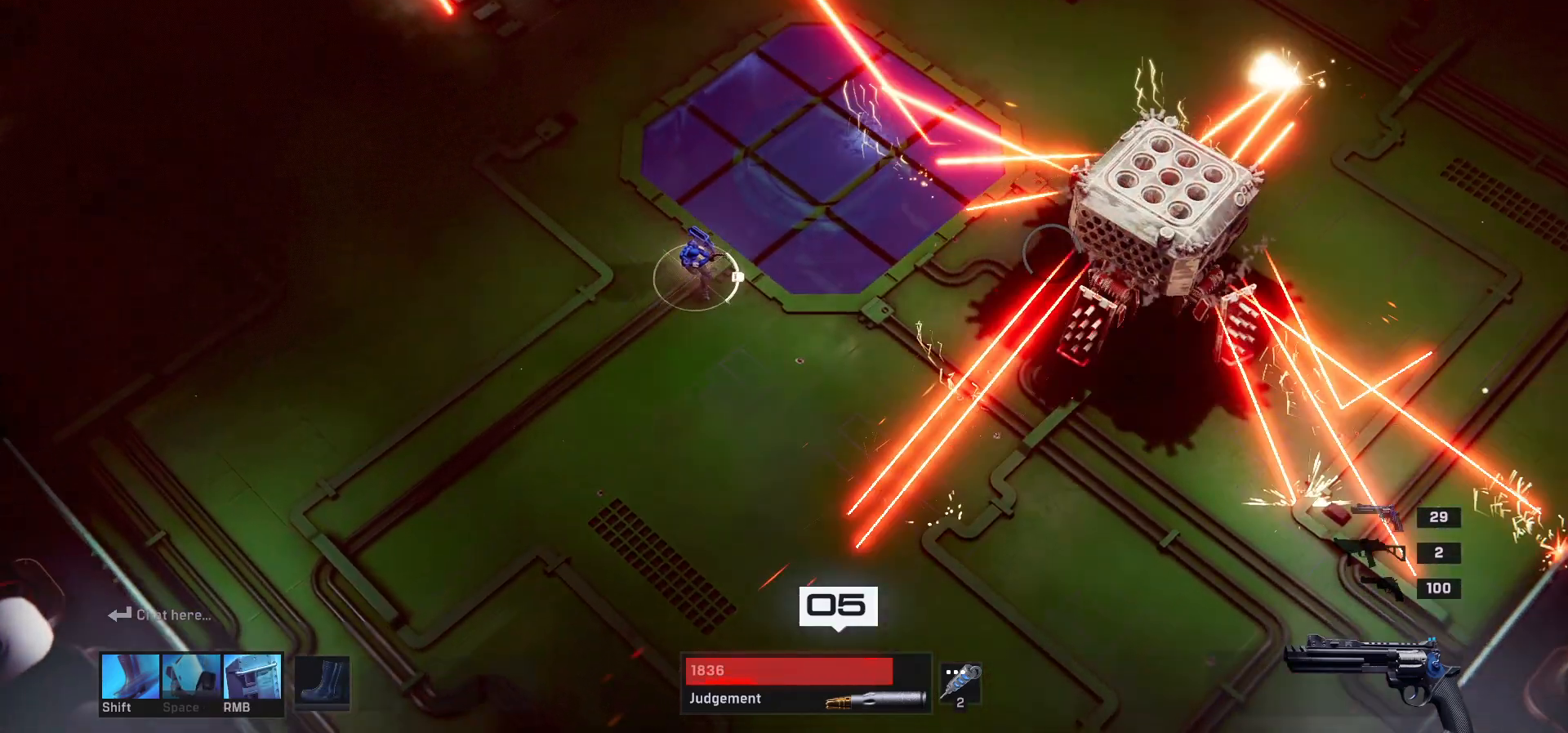
{"keys": ["d", "w", "z"], "mouse": []}
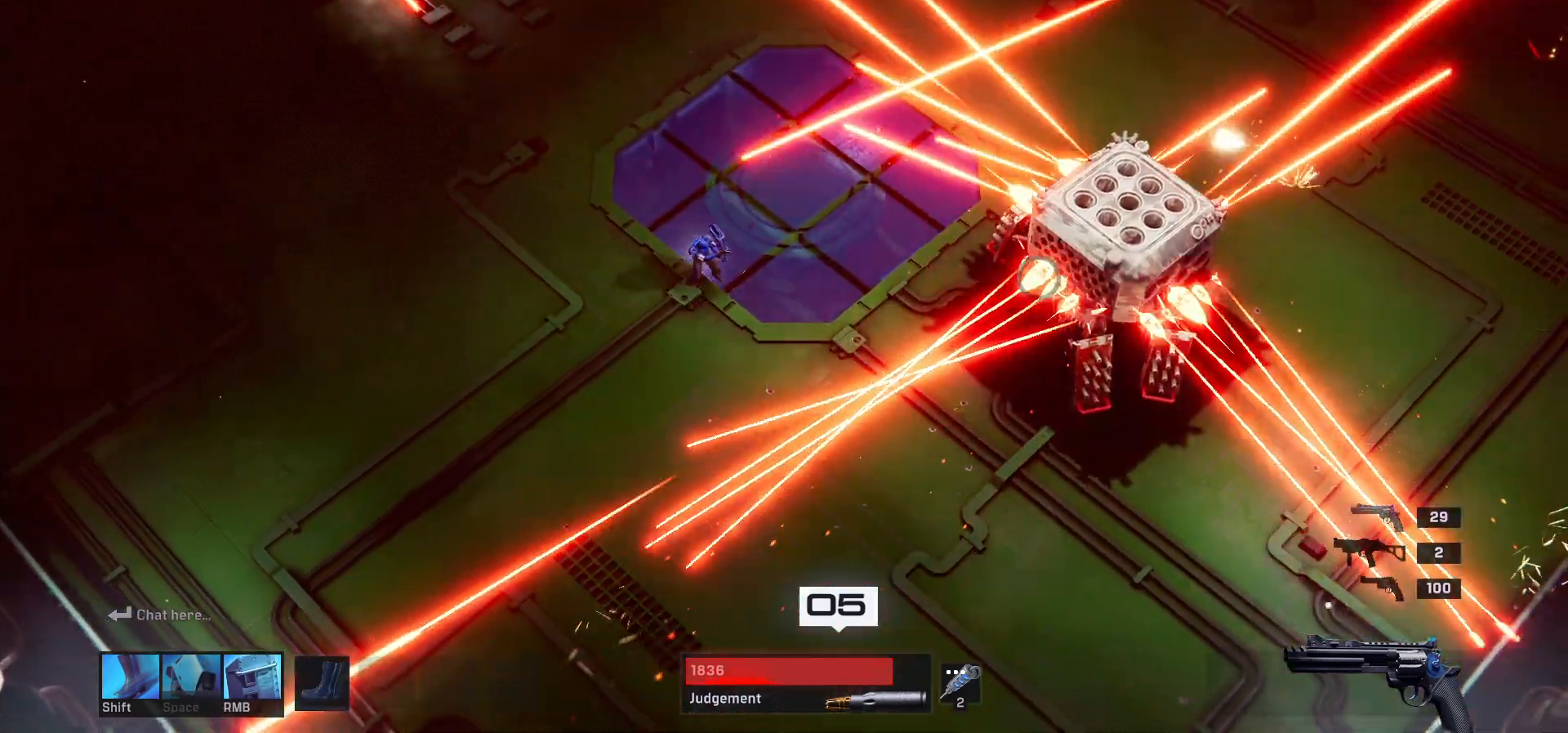
{"keys": [], "mouse": [], "events": [[100, "w", "up"], [100, "z", "up"], [183, "4", "down"], [283, "d", "up"], [300, "4", "up"], [300, "shift", "down"], [433, "mouse_left", "down"], [467, "shift", "up"], [500, "mouse_left", "up"]]}
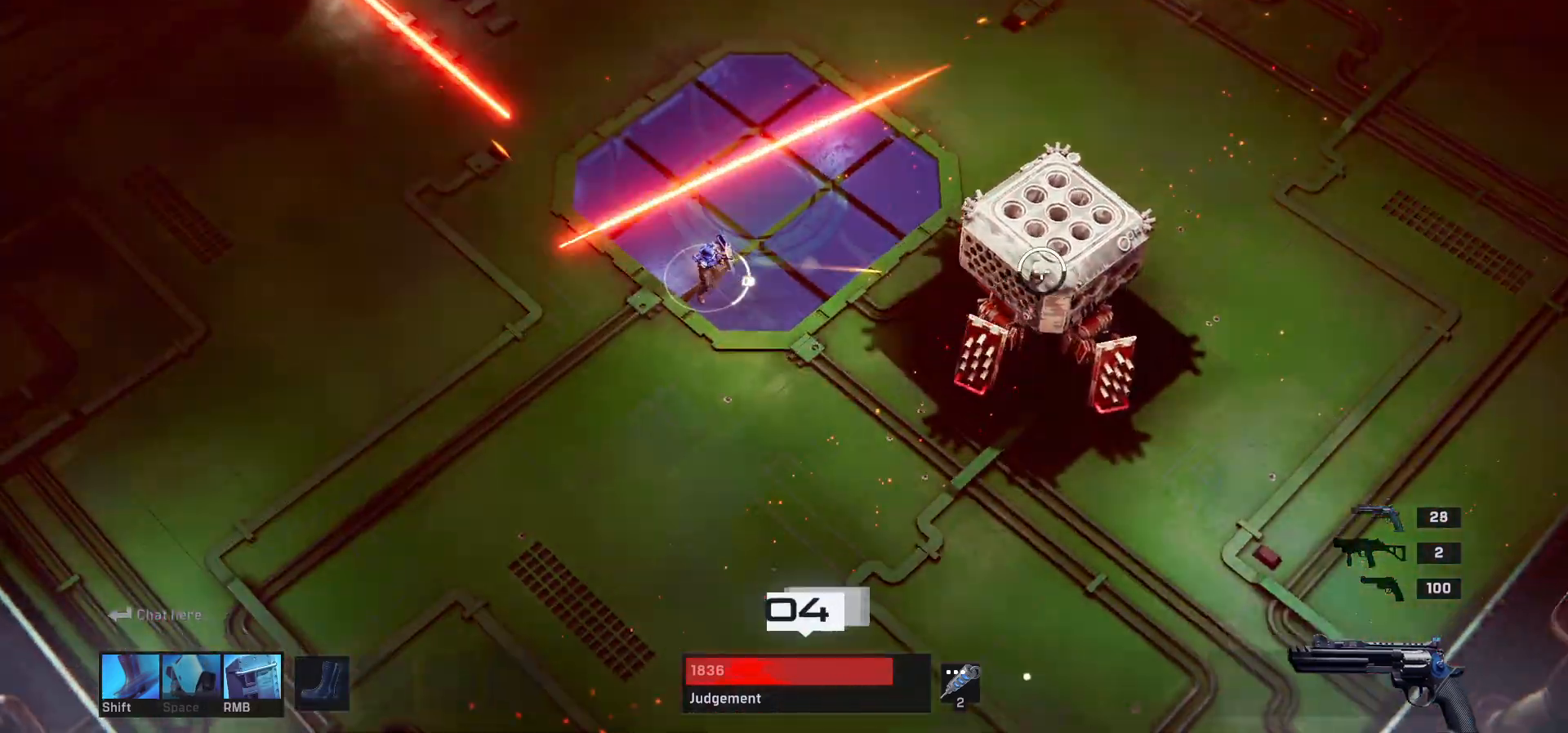
{"keys": [], "mouse": [], "events": [[100, "mouse_left", "down"], [167, "mouse_left", "up"], [267, "mouse_left", "down"], [333, "mouse_left", "up"], [433, "mouse_left", "down"], [500, "mouse_left", "up"]]}
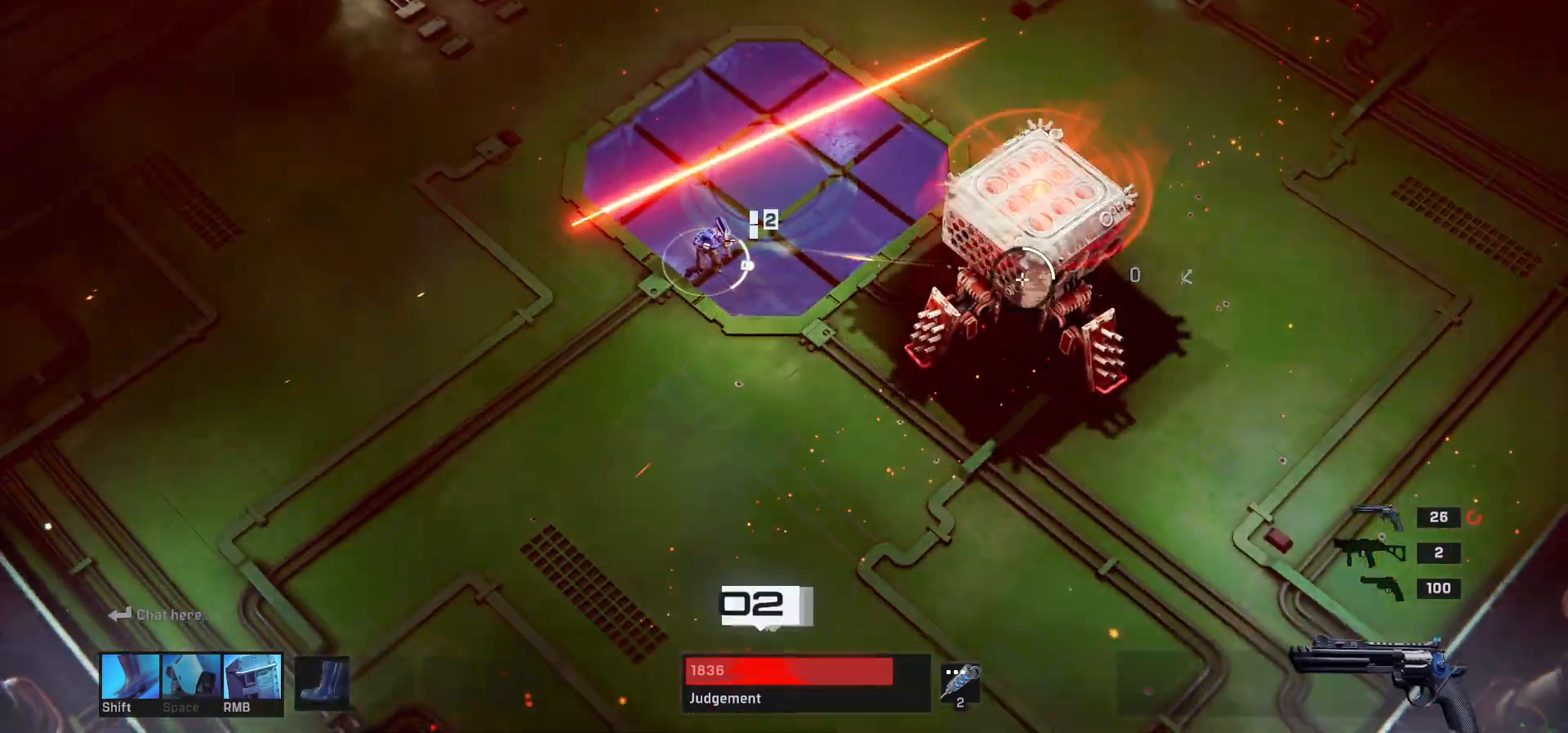
{"keys": [], "mouse": ["left"], "events": [[83, "mouse_left", "down"], [167, "mouse_left", "up"], [250, "mouse_left", "down"], [333, "mouse_left", "up"], [417, "mouse_left", "down"]]}